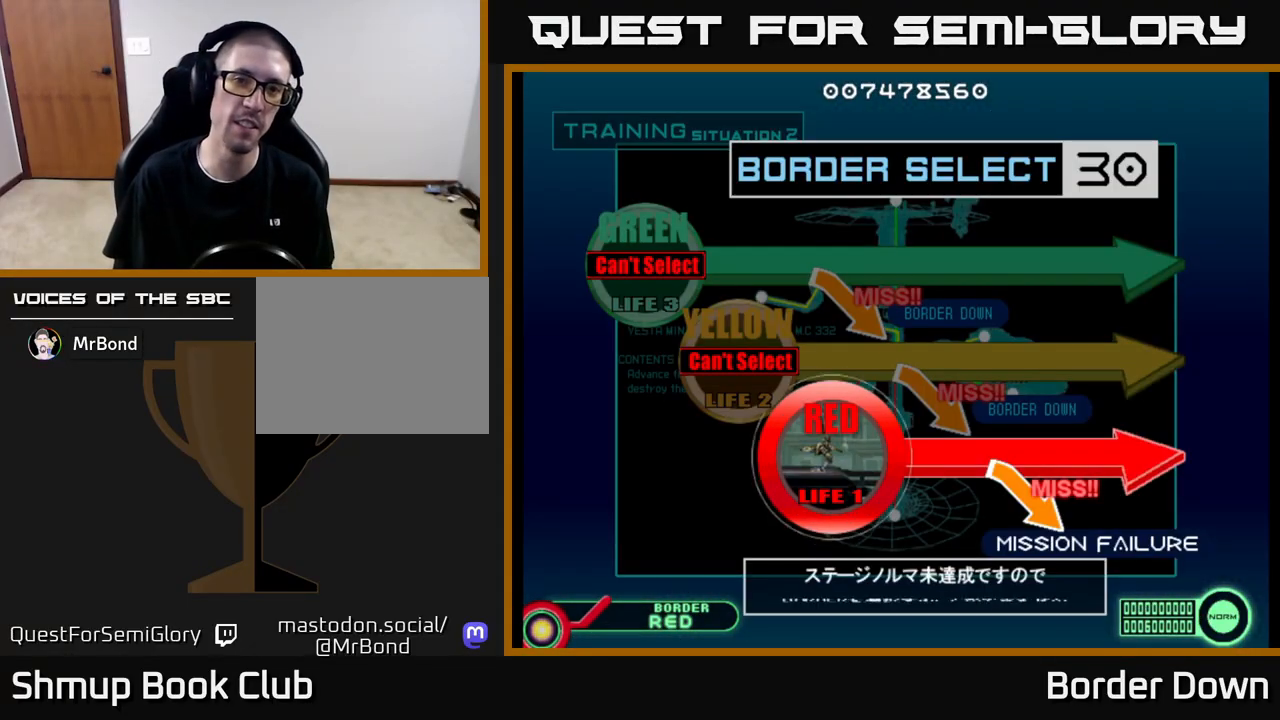
Gameplay with a controller (Xbox layout); each line is a JSON object with the inputs held at the frame after it. "events" lists button and stick changes between this image and that frame as [ms after this image, input, new state], when the widget could be followed in between.
{"buttons": ["A"], "left_stick": "center", "right_stick": "center", "events": [[450, "A", "down"]]}
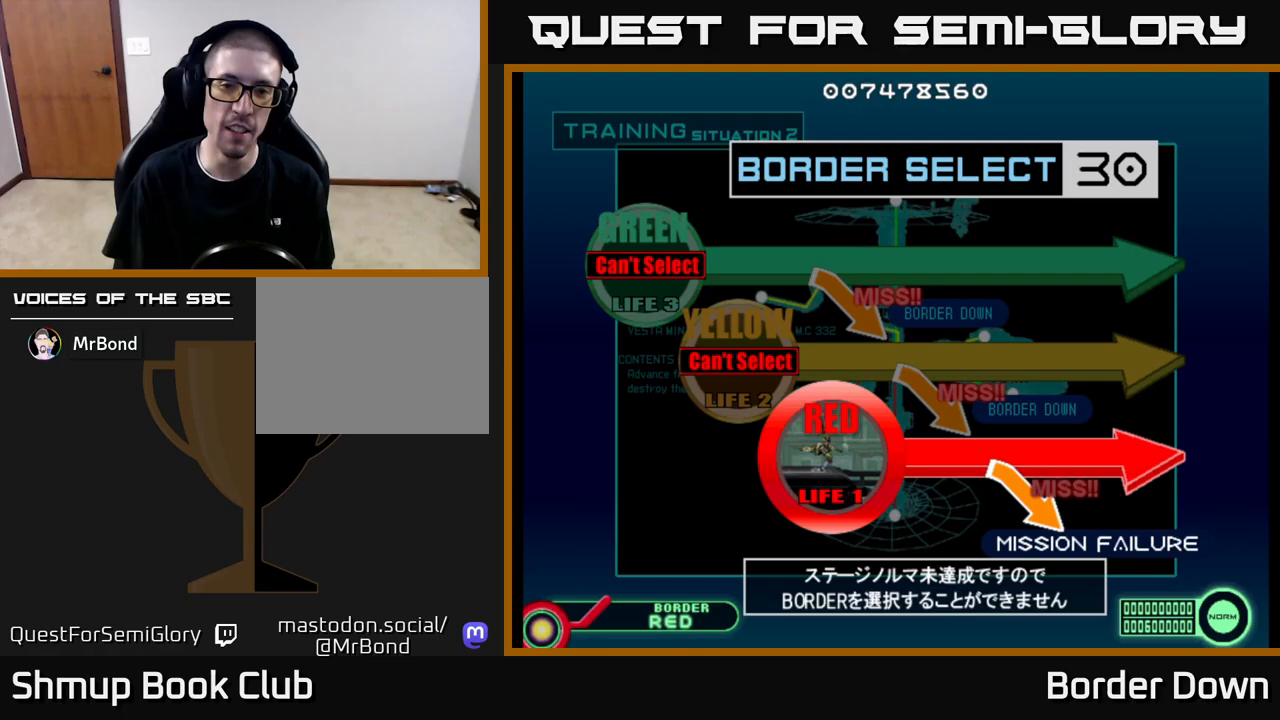
{"buttons": [], "left_stick": "center", "right_stick": "center", "events": [[33, "A", "up"], [117, "A", "down"], [183, "A", "up"], [233, "A", "down"], [300, "A", "up"], [383, "A", "down"], [450, "A", "up"]]}
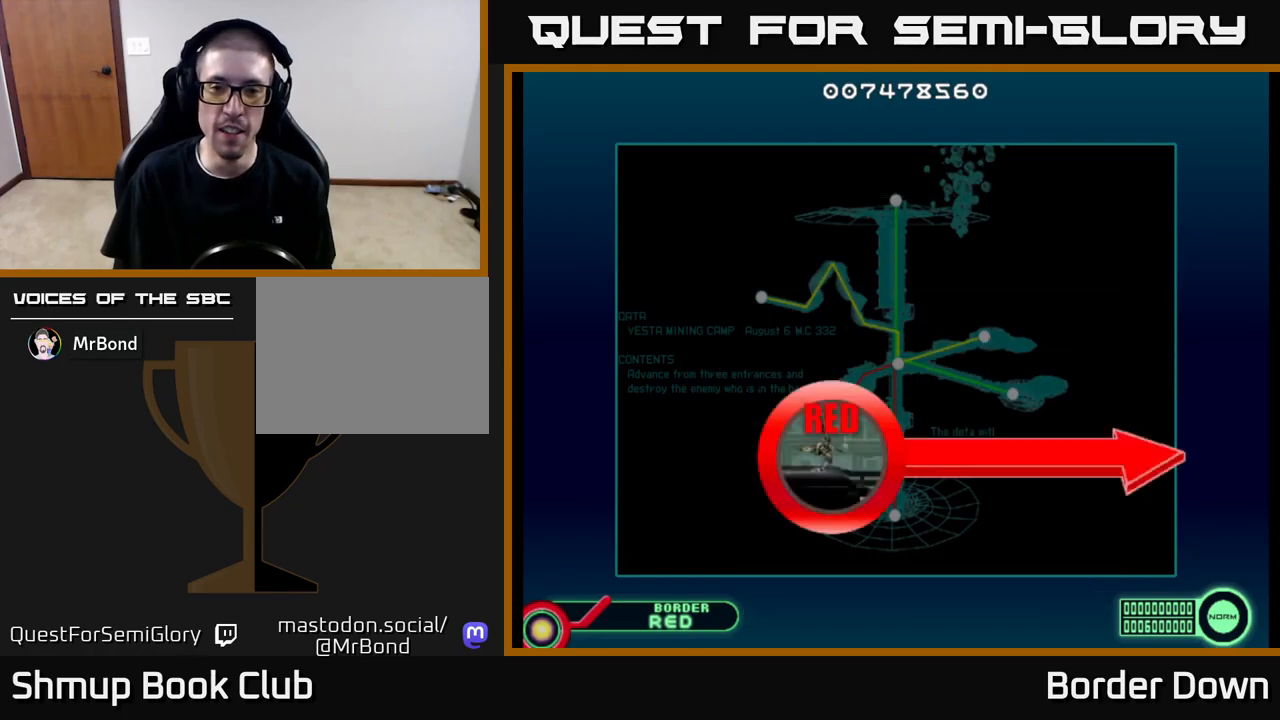
{"buttons": [], "left_stick": "center", "right_stick": "center", "events": [[33, "A", "down"], [83, "A", "up"]]}
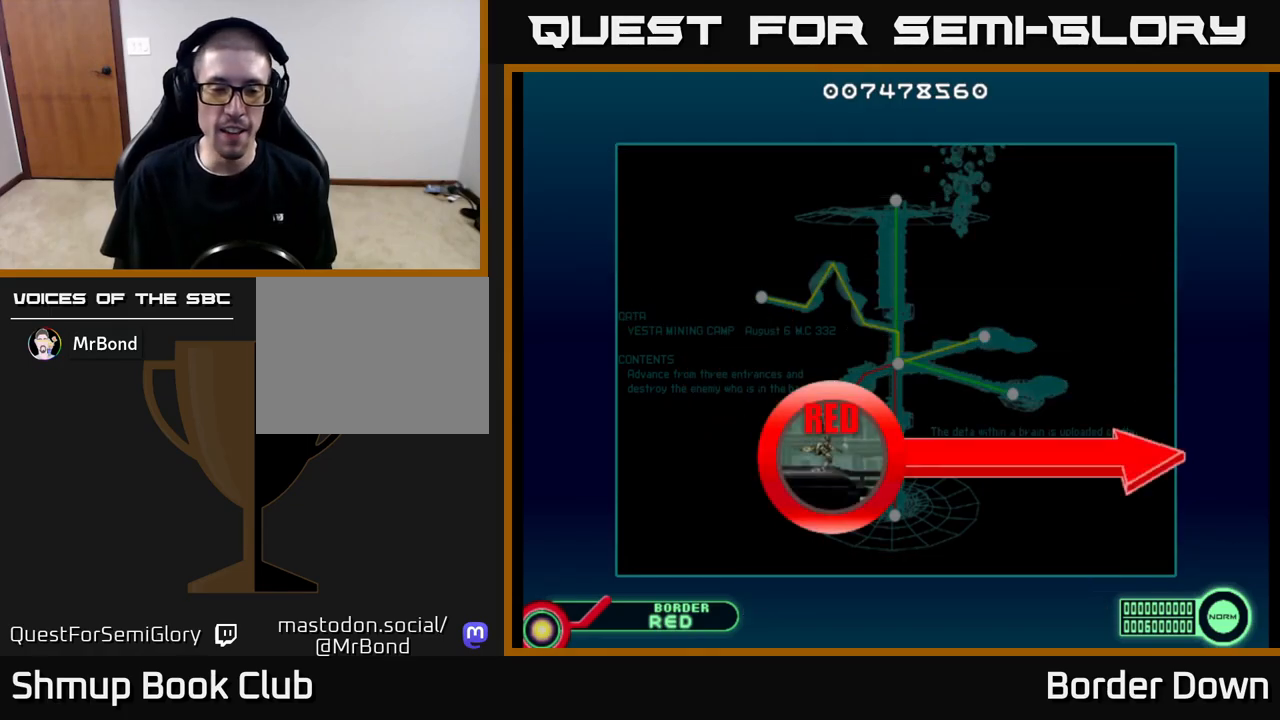
{"buttons": [], "left_stick": "center", "right_stick": "center", "events": [[267, "START", "down"], [367, "START", "up"]]}
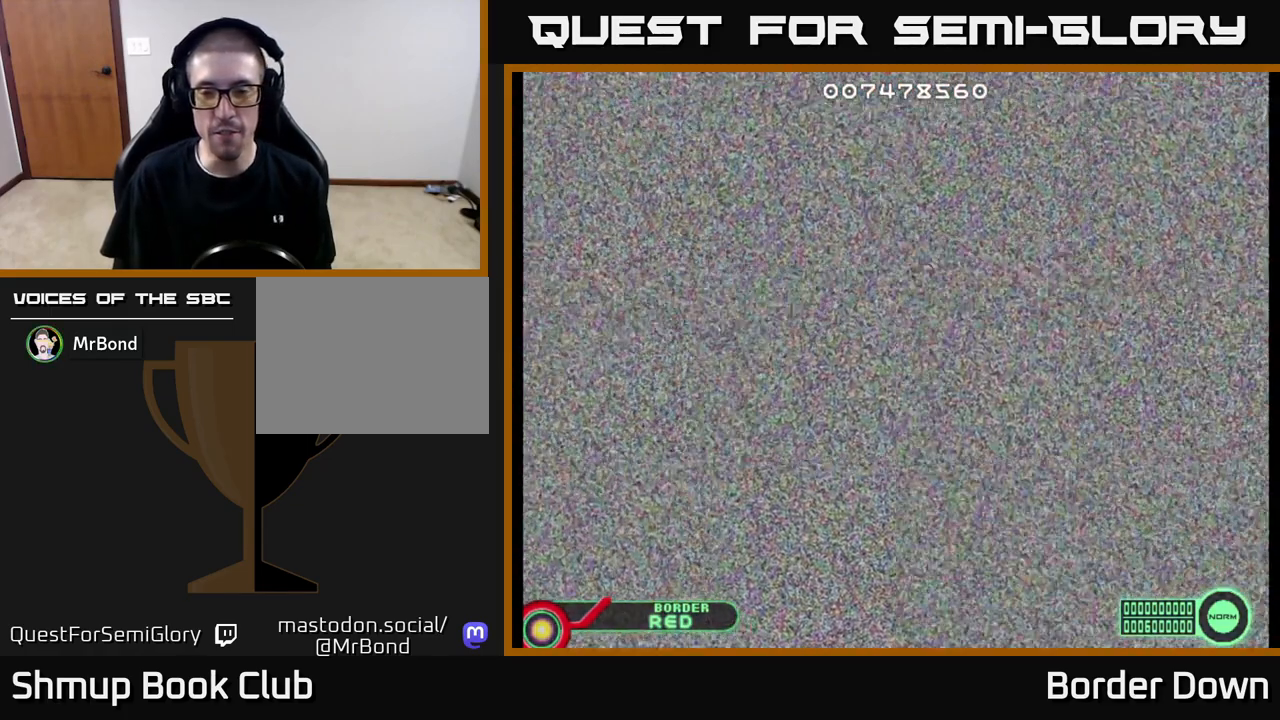
{"buttons": ["START"], "left_stick": "center", "right_stick": "center", "events": [[400, "START", "down"]]}
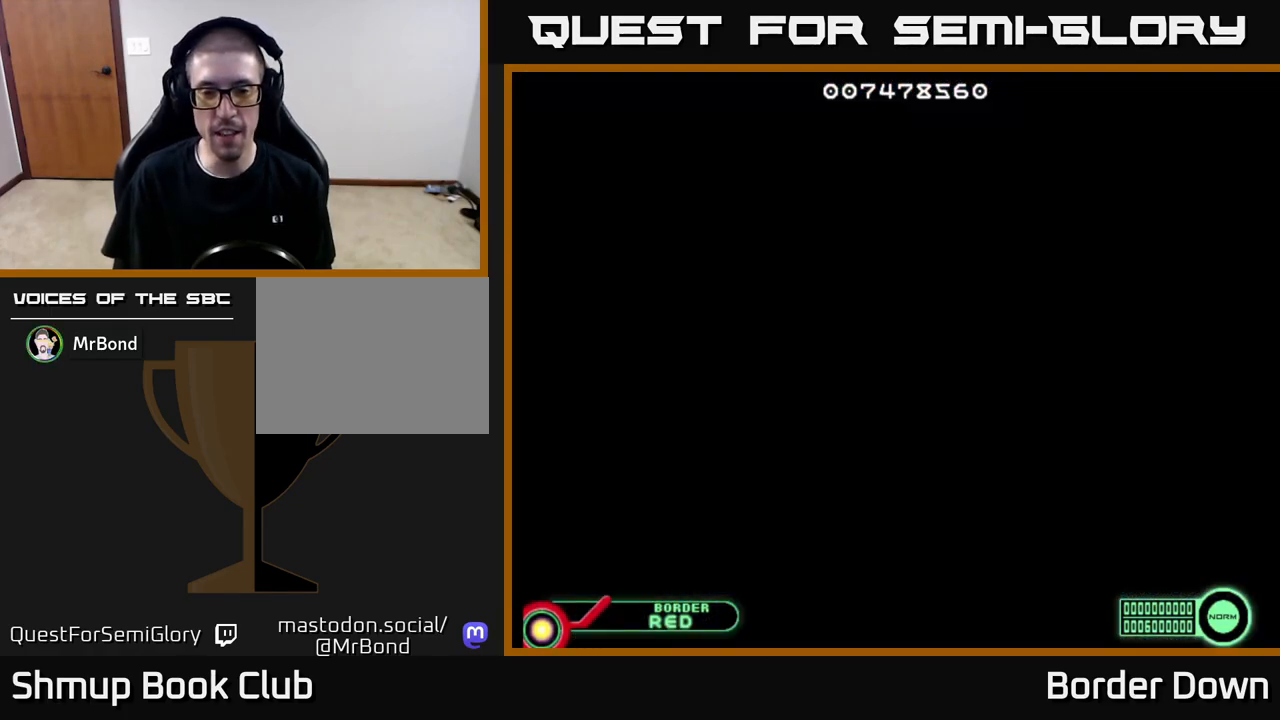
{"buttons": [], "left_stick": "center", "right_stick": "center", "events": [[17, "START", "up"]]}
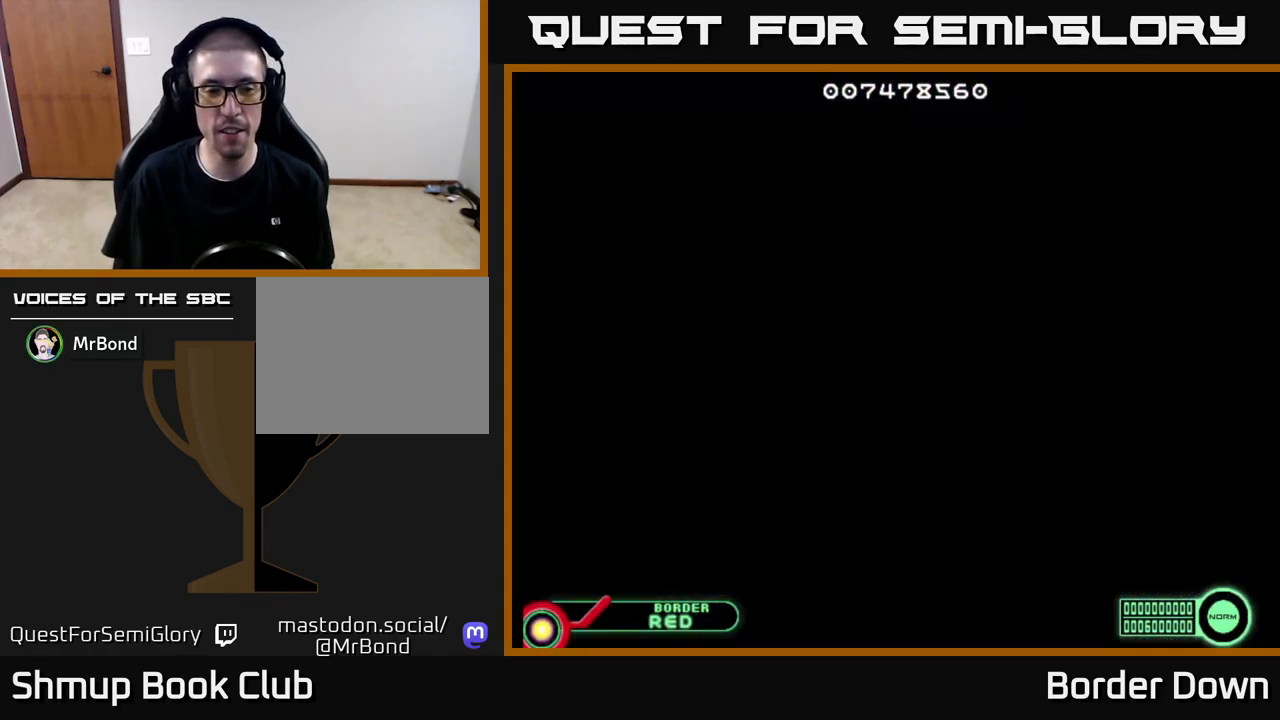
{"buttons": ["START"], "left_stick": "center", "right_stick": "center", "events": [[500, "START", "down"]]}
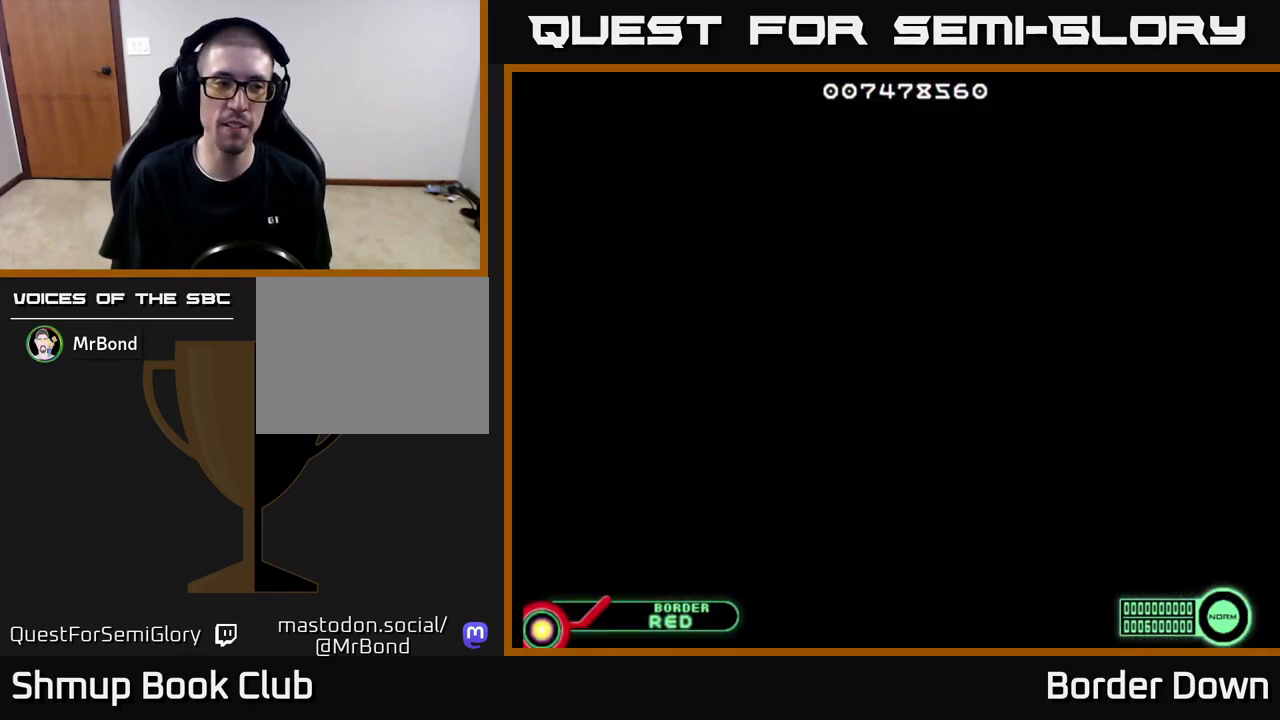
{"buttons": [], "left_stick": "center", "right_stick": "center", "events": [[100, "START", "up"]]}
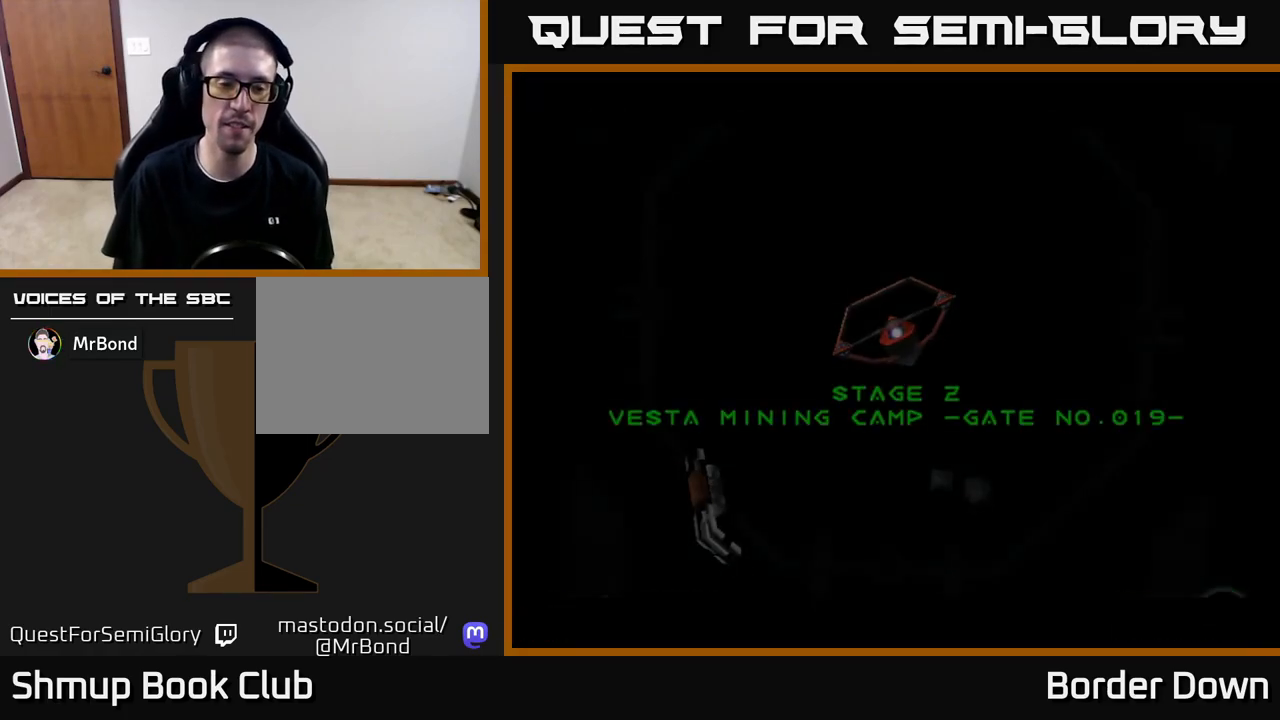
{"buttons": [], "left_stick": "center", "right_stick": "center", "events": [[317, "START", "down"], [400, "START", "up"]]}
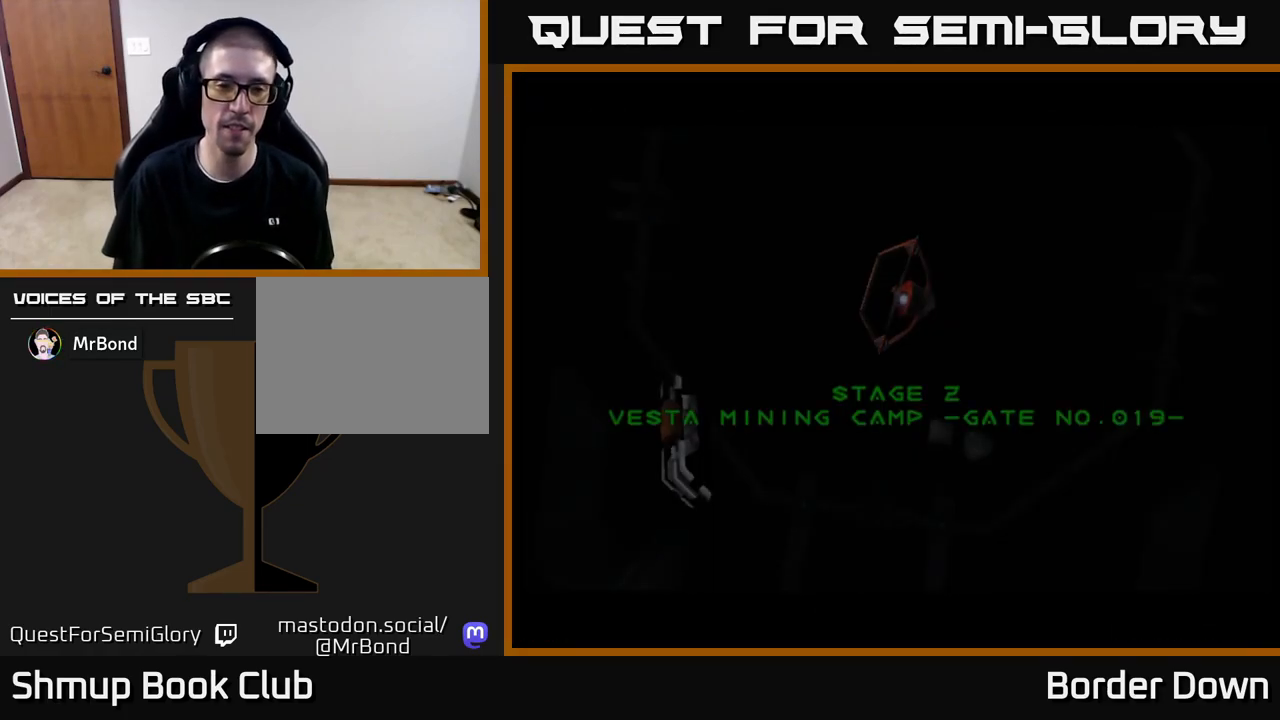
{"buttons": [], "left_stick": "center", "right_stick": "center", "events": []}
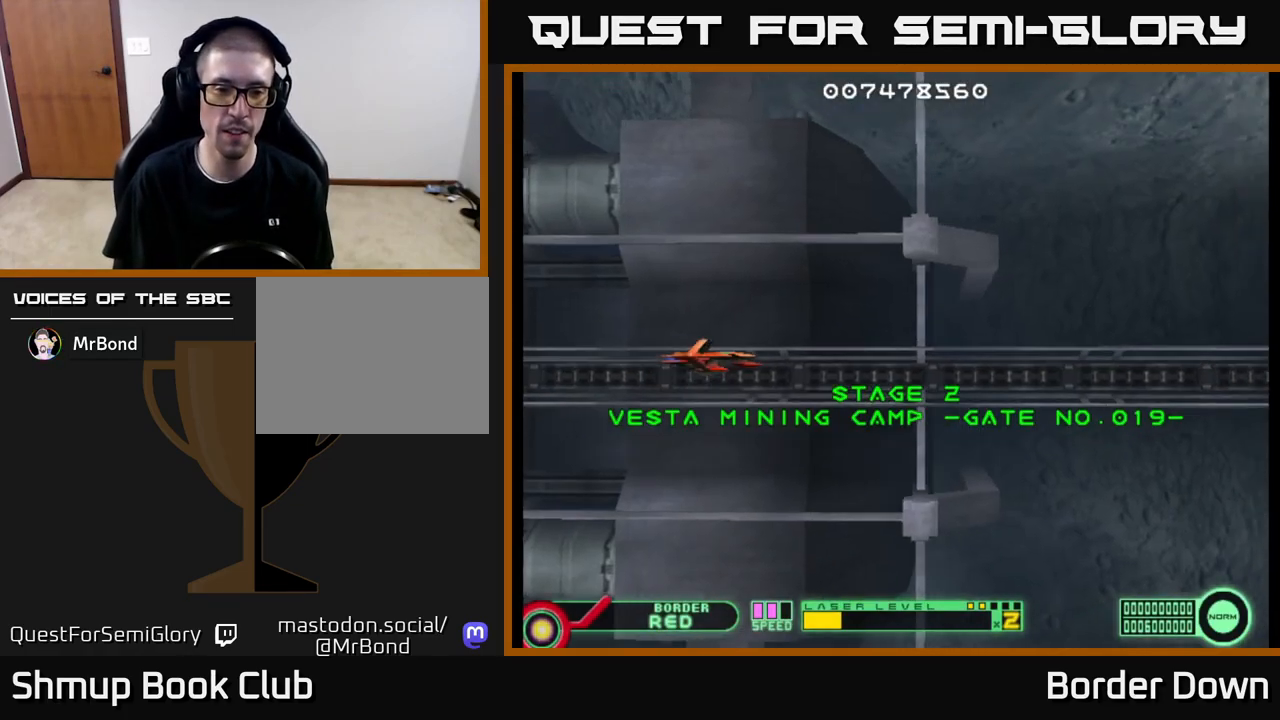
{"buttons": [], "left_stick": "center", "right_stick": "center", "events": [[67, "X", "down"], [150, "X", "up"], [200, "DPAD_RIGHT", "down"], [250, "DPAD_DOWN", "down"], [300, "DPAD_DOWN", "up"], [467, "A", "down"], [467, "DPAD_RIGHT", "up"], [483, "A", "up"]]}
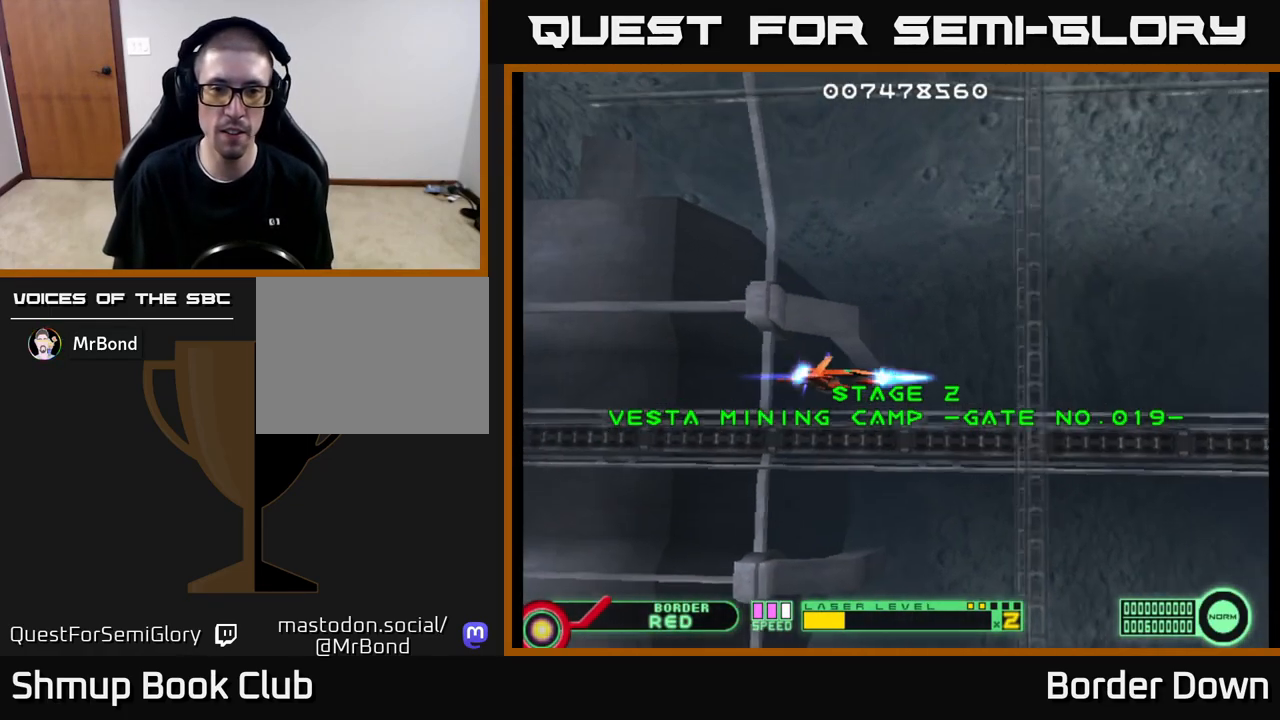
{"buttons": ["A", "DPAD_DOWN", "DPAD_RIGHT"], "left_stick": "center", "right_stick": "center", "events": [[33, "DPAD_UP", "down"], [83, "A", "down"], [150, "A", "up"], [200, "A", "down"], [267, "A", "up"], [283, "DPAD_UP", "up"], [317, "DPAD_RIGHT", "down"], [367, "A", "down"], [383, "DPAD_DOWN", "down"], [400, "A", "up"], [500, "A", "down"]]}
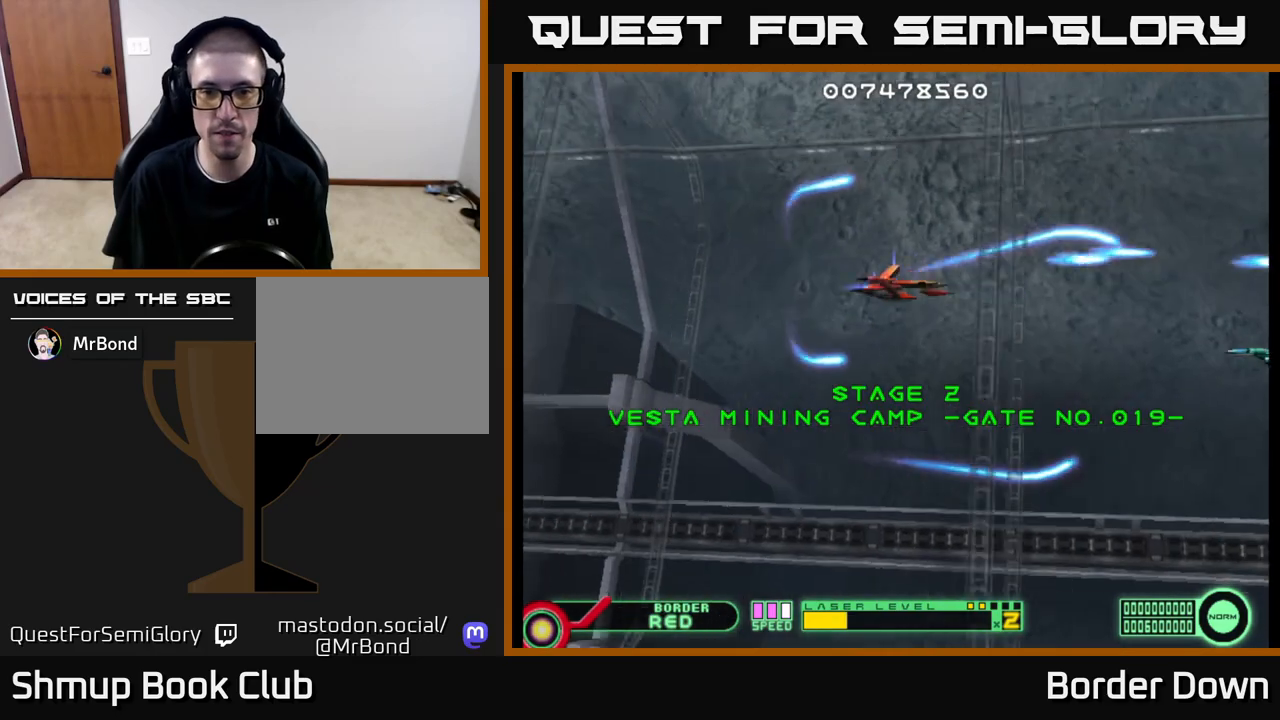
{"buttons": ["DPAD_UP"], "left_stick": "center", "right_stick": "center", "events": [[50, "A", "up"], [150, "A", "down"], [200, "A", "up"], [283, "A", "down"], [333, "DPAD_DOWN", "up"], [333, "DPAD_RIGHT", "up"], [350, "A", "up"], [383, "DPAD_UP", "down"], [450, "A", "down"], [467, "A", "up"]]}
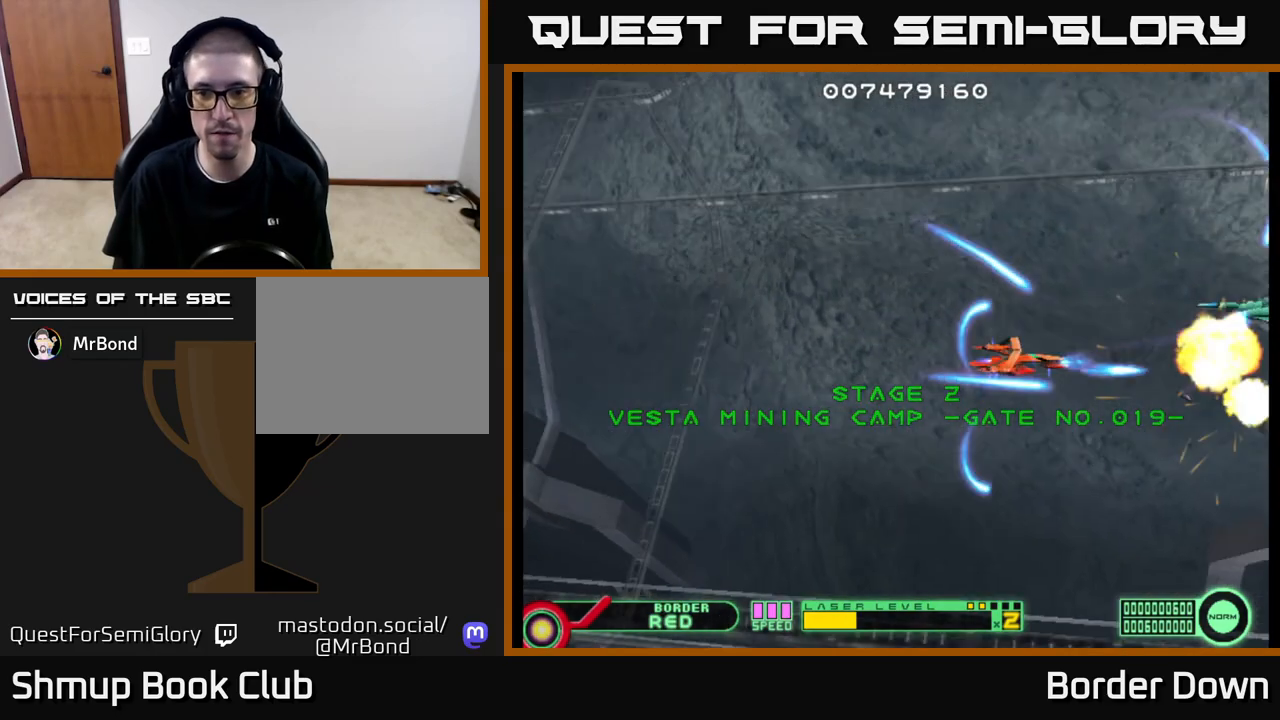
{"buttons": ["DPAD_DOWN"], "left_stick": "center", "right_stick": "center", "events": [[67, "A", "down"], [133, "A", "up"], [200, "A", "down"], [217, "DPAD_LEFT", "down"], [267, "A", "up"], [367, "A", "down"], [367, "DPAD_UP", "up"], [433, "A", "up"], [483, "DPAD_DOWN", "down"], [500, "DPAD_LEFT", "up"]]}
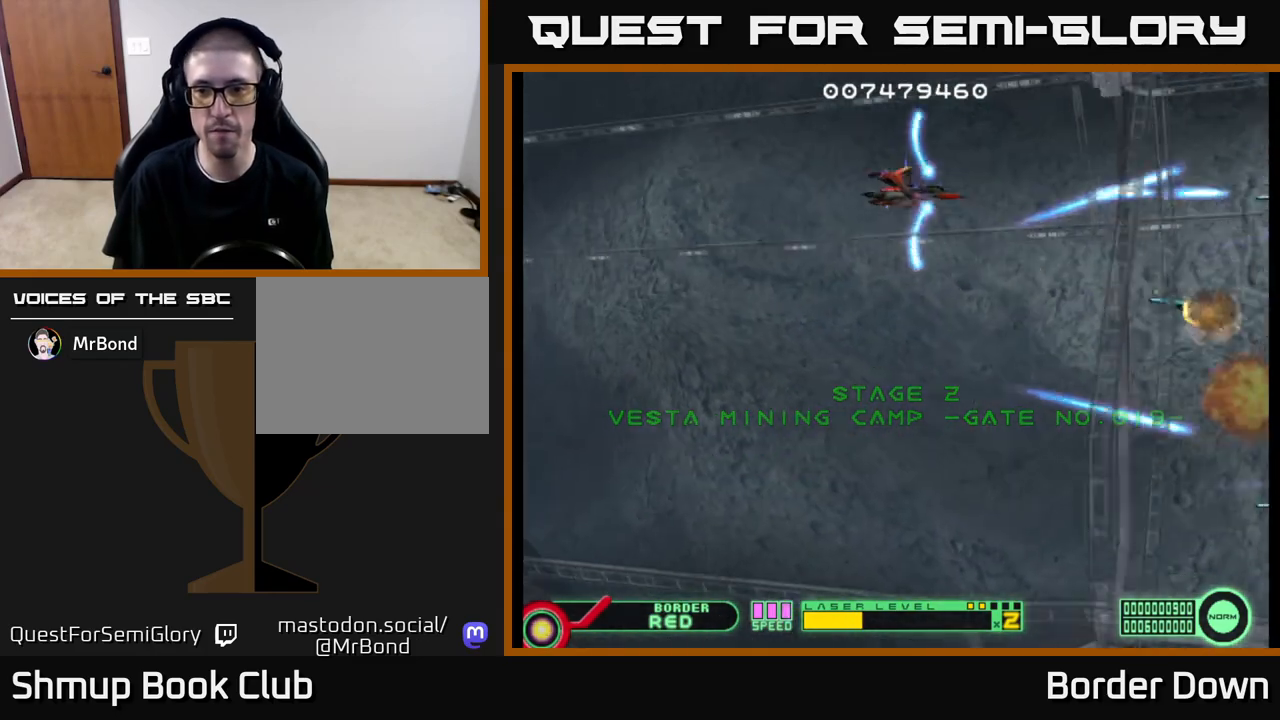
{"buttons": ["A", "DPAD_DOWN"], "left_stick": "center", "right_stick": "center", "events": [[50, "A", "down"], [83, "A", "up"], [200, "A", "down"], [233, "A", "up"], [333, "A", "down"], [400, "A", "up"], [467, "A", "down"]]}
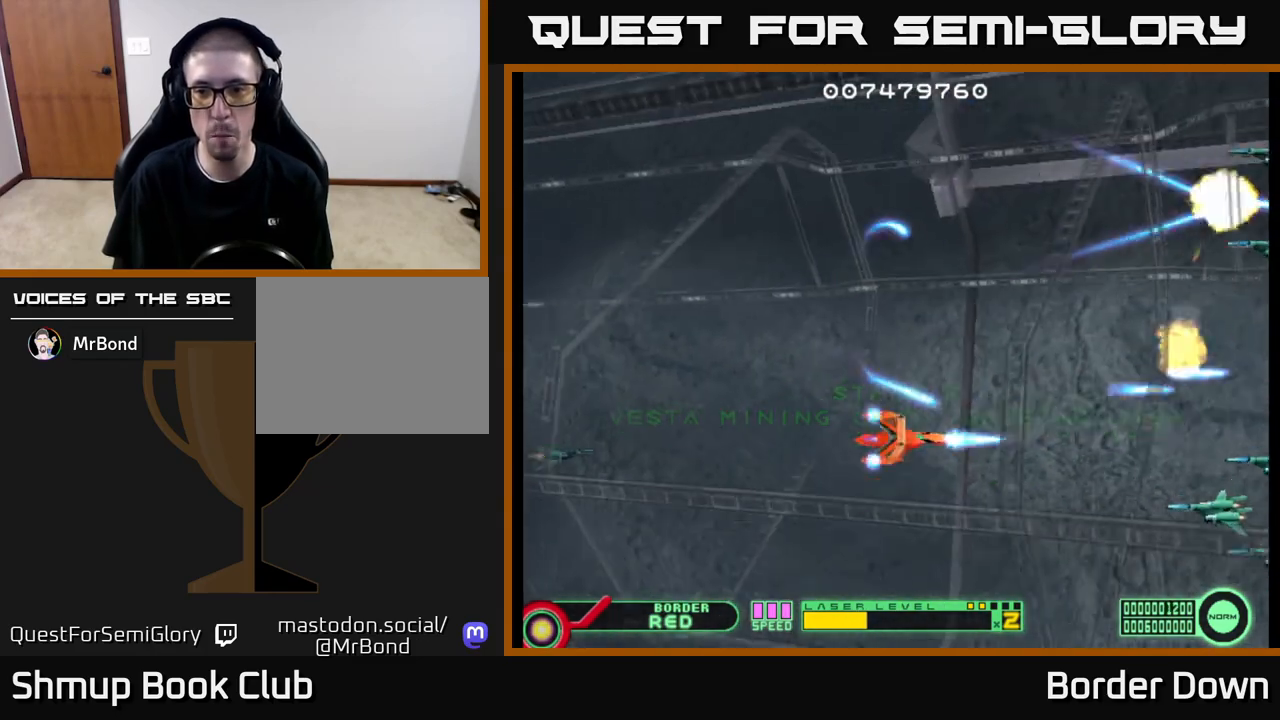
{"buttons": ["DPAD_UP"], "left_stick": "center", "right_stick": "center", "events": [[33, "DPAD_RIGHT", "down"], [67, "A", "up"], [100, "DPAD_DOWN", "up"], [150, "DPAD_RIGHT", "up"], [167, "A", "down"], [183, "DPAD_UP", "down"], [200, "A", "up"], [300, "A", "down"], [350, "A", "up"], [417, "A", "down"], [483, "A", "up"]]}
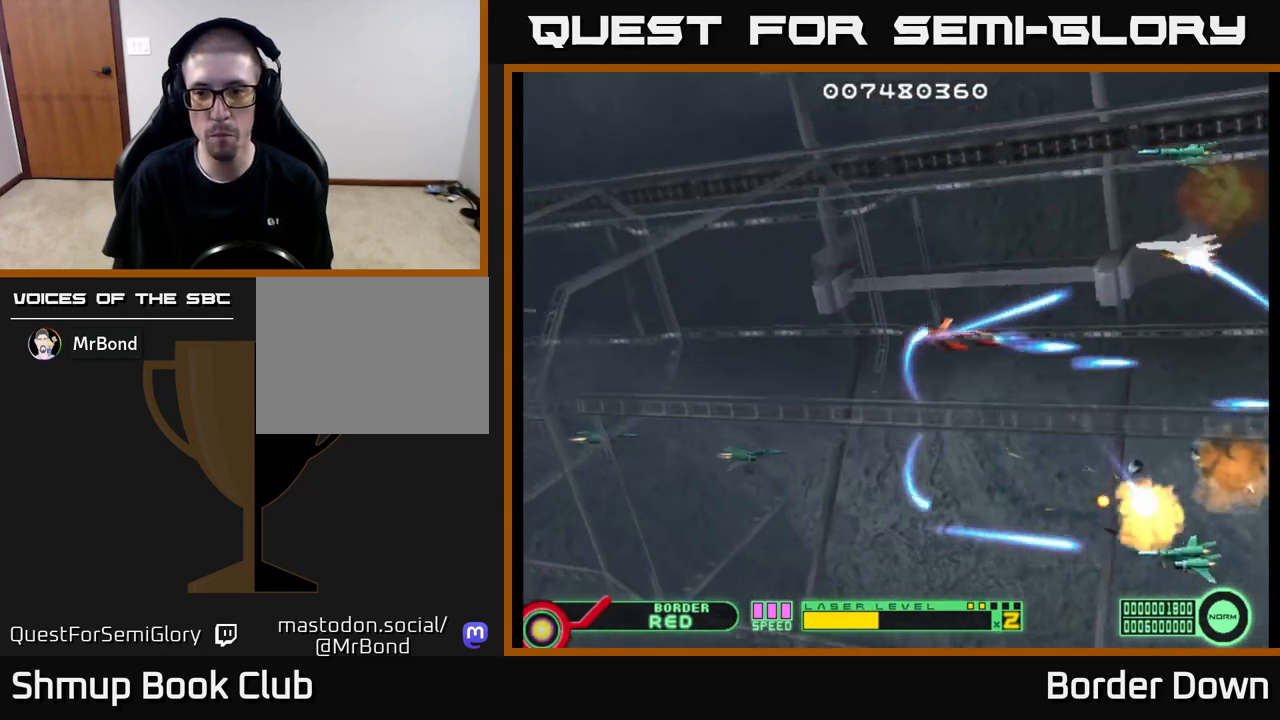
{"buttons": ["DPAD_DOWN", "DPAD_LEFT"], "left_stick": "center", "right_stick": "center", "events": [[100, "A", "down"], [133, "A", "up"], [200, "DPAD_LEFT", "down"], [233, "A", "down"], [250, "DPAD_UP", "up"], [267, "A", "up"], [317, "DPAD_DOWN", "down"], [333, "DPAD_LEFT", "up"], [383, "A", "down"], [417, "A", "up"], [500, "DPAD_LEFT", "down"]]}
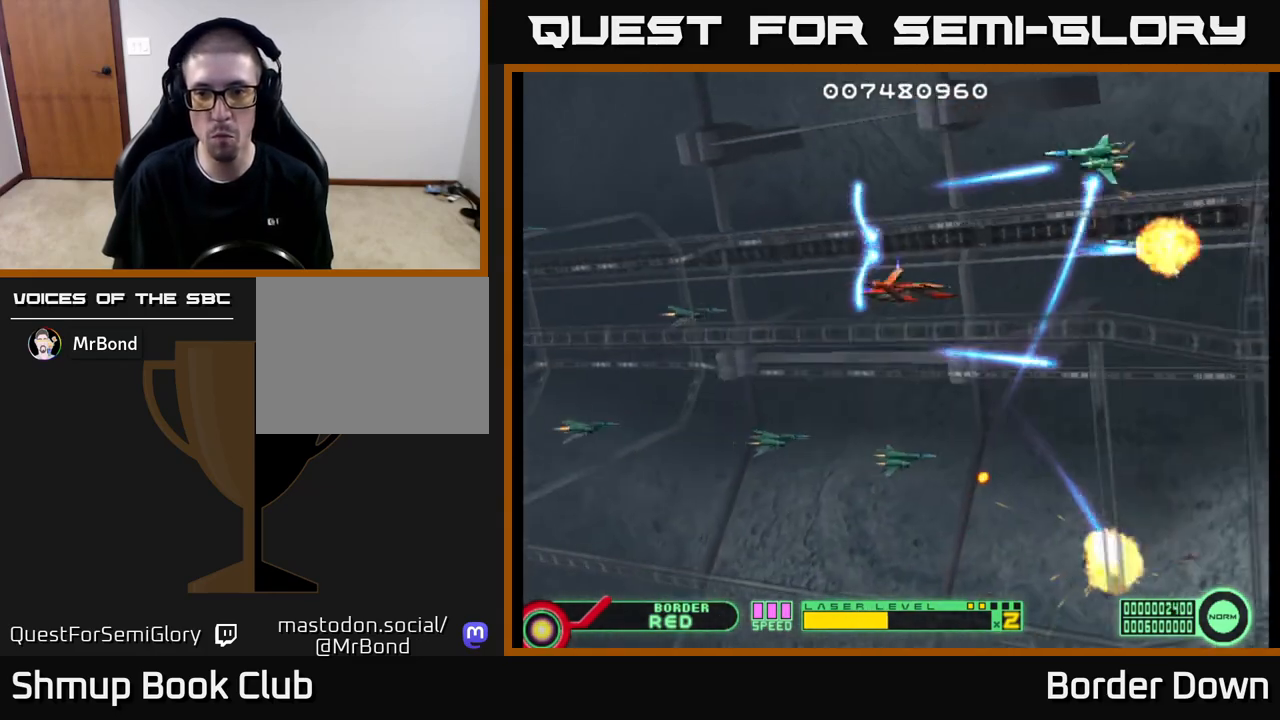
{"buttons": ["A", "DPAD_DOWN"], "left_stick": "center", "right_stick": "center", "events": [[17, "DPAD_DOWN", "up"], [33, "A", "down"], [67, "A", "up"], [117, "DPAD_LEFT", "up"], [167, "DPAD_RIGHT", "down"], [217, "A", "down"], [250, "A", "up"], [367, "A", "down"], [400, "A", "up"], [400, "DPAD_DOWN", "down"], [417, "DPAD_RIGHT", "up"], [500, "A", "down"]]}
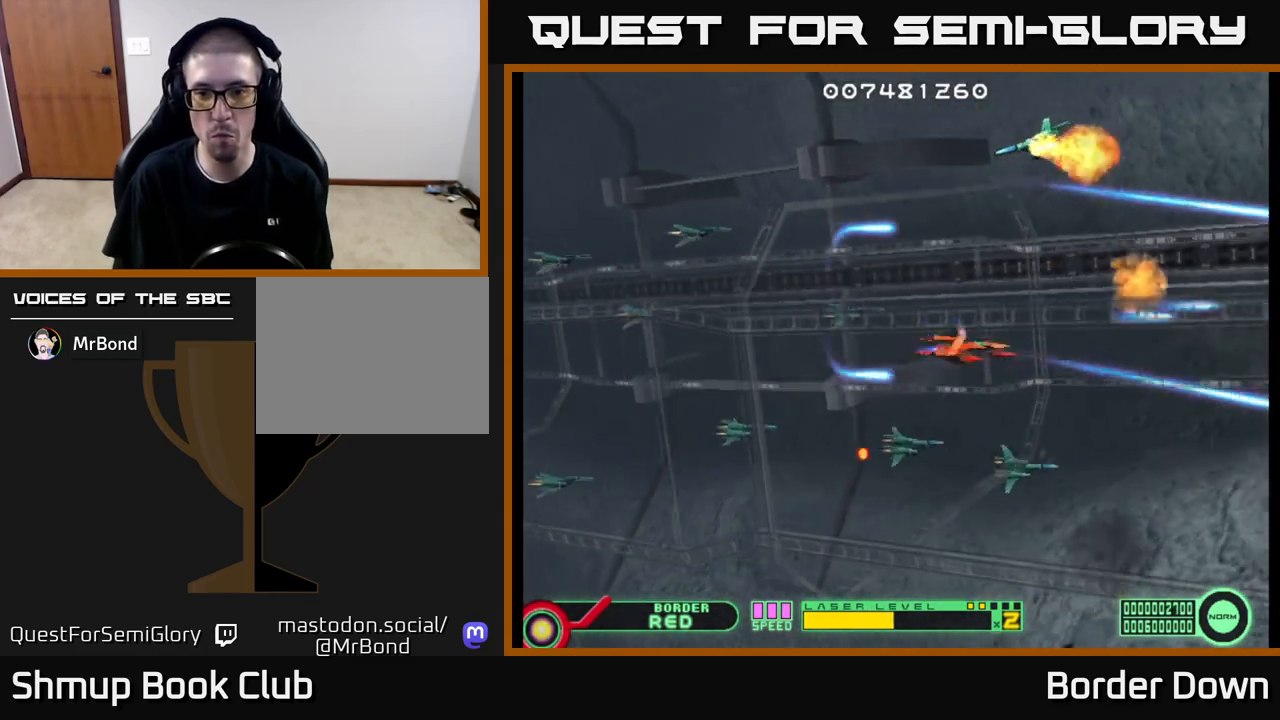
{"buttons": ["A"], "left_stick": "center", "right_stick": "center", "events": [[50, "A", "up"], [67, "DPAD_DOWN", "up"], [100, "DPAD_LEFT", "down"], [117, "DPAD_UP", "down"], [167, "A", "down"], [233, "A", "up"], [283, "DPAD_LEFT", "up"], [300, "DPAD_UP", "up"], [333, "A", "down"], [350, "DPAD_DOWN", "down"], [400, "A", "up"], [500, "A", "down"], [500, "DPAD_DOWN", "up"]]}
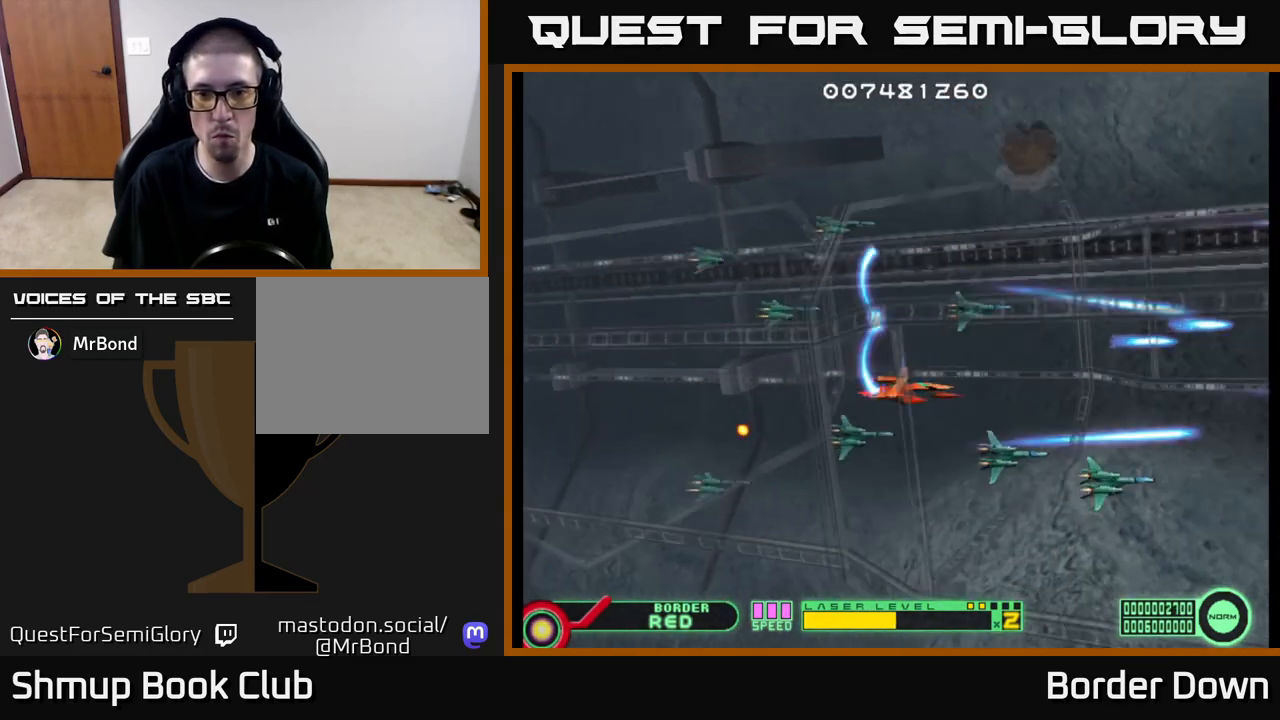
{"buttons": ["A", "DPAD_DOWN"], "left_stick": "center", "right_stick": "center"}
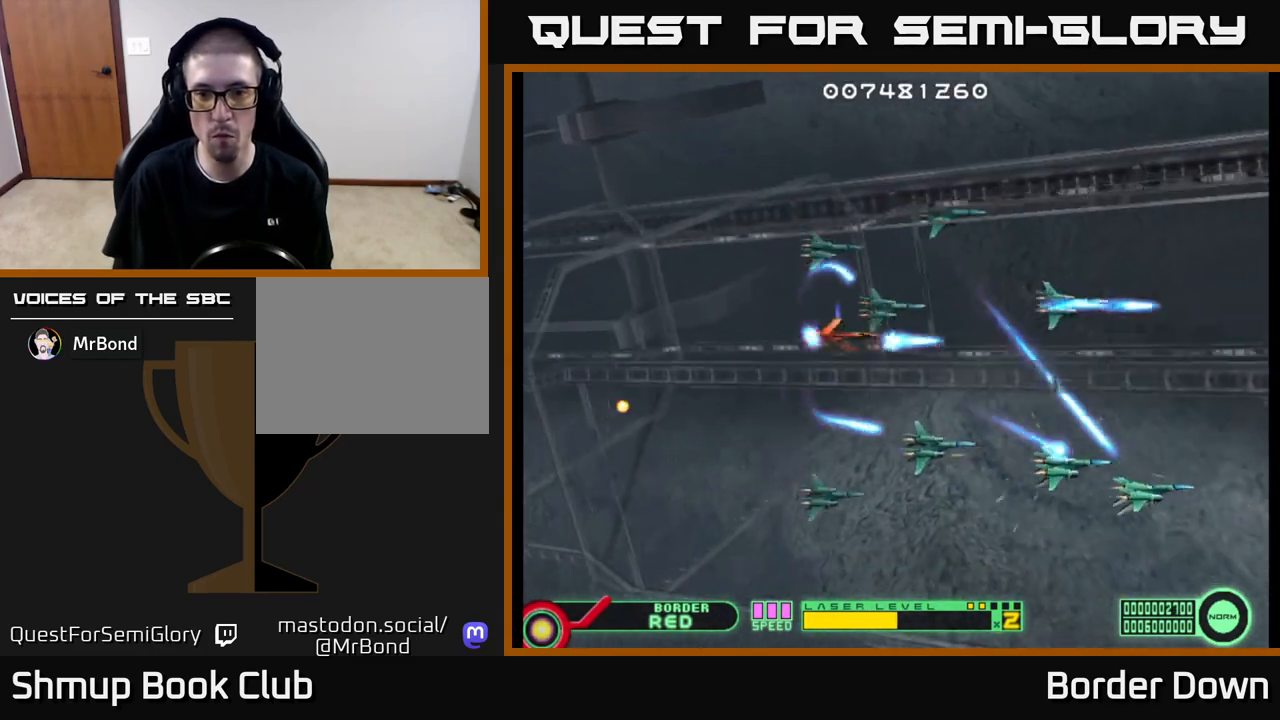
{"buttons": ["A"], "left_stick": "center", "right_stick": "center", "events": [[50, "A", "up"], [117, "DPAD_DOWN", "up"], [133, "DPAD_LEFT", "down"], [150, "A", "down"], [200, "DPAD_UP", "down"], [217, "A", "up"], [283, "DPAD_LEFT", "up"], [317, "A", "down"], [367, "A", "up"], [450, "A", "down"], [500, "DPAD_UP", "up"]]}
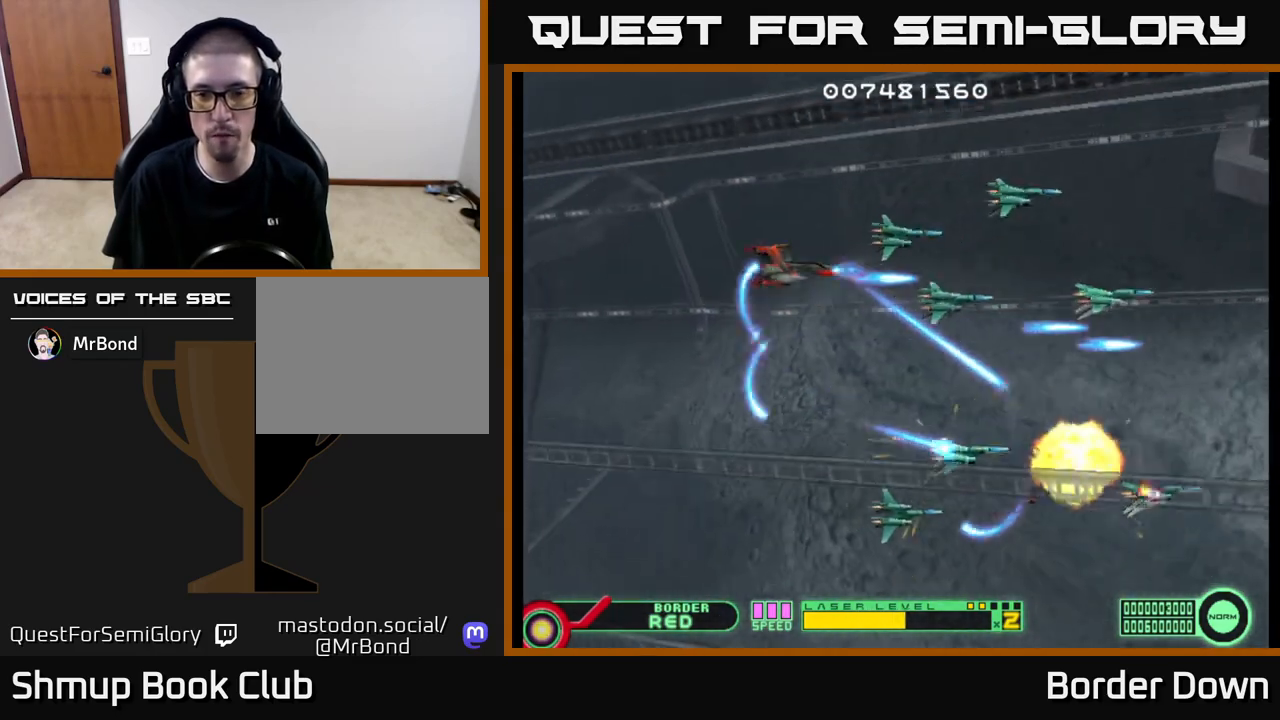
{"buttons": ["DPAD_UP"], "left_stick": "center", "right_stick": "center", "events": [[17, "A", "up"], [67, "DPAD_DOWN", "down"], [100, "A", "down"], [183, "A", "up"], [267, "A", "down"], [333, "A", "up"], [417, "A", "down"], [433, "DPAD_DOWN", "up"], [483, "DPAD_UP", "down"], [500, "A", "up"]]}
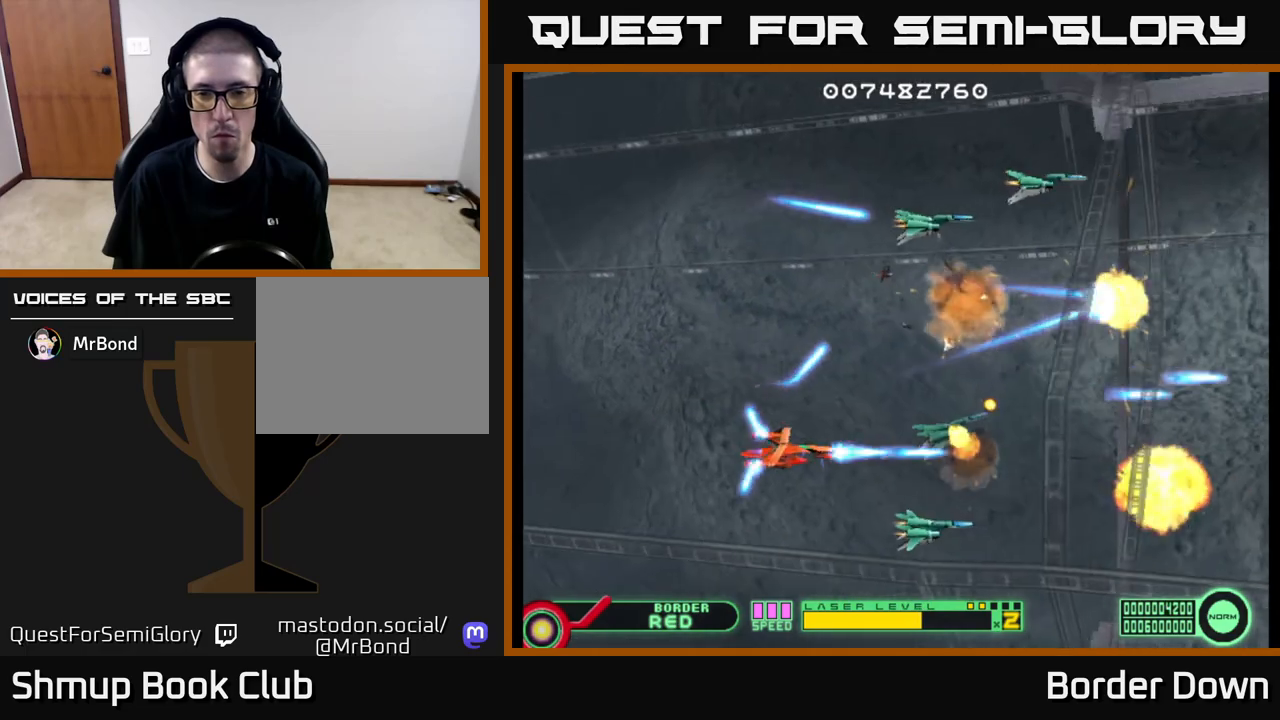
{"buttons": ["DPAD_DOWN", "DPAD_LEFT"], "left_stick": "center", "right_stick": "center", "events": [[83, "A", "down"], [150, "A", "up"], [217, "DPAD_LEFT", "down"], [250, "A", "down"], [317, "A", "up"], [400, "A", "down"], [450, "A", "up"], [450, "DPAD_UP", "up"], [500, "DPAD_DOWN", "down"]]}
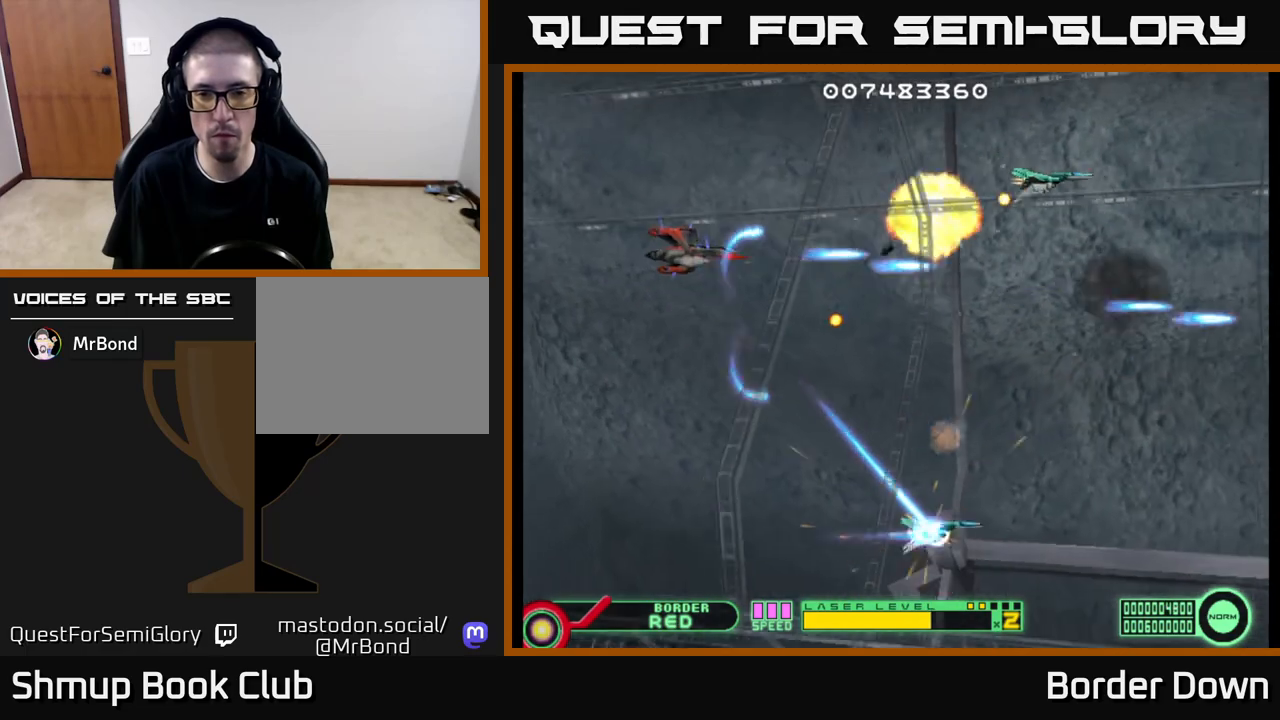
{"buttons": ["DPAD_RIGHT"], "left_stick": "center", "right_stick": "center", "events": [[33, "A", "down"], [33, "DPAD_LEFT", "up"], [117, "A", "up"], [200, "A", "down"], [250, "DPAD_RIGHT", "down"], [267, "A", "up"], [317, "DPAD_DOWN", "up"], [383, "A", "down"], [450, "A", "up"]]}
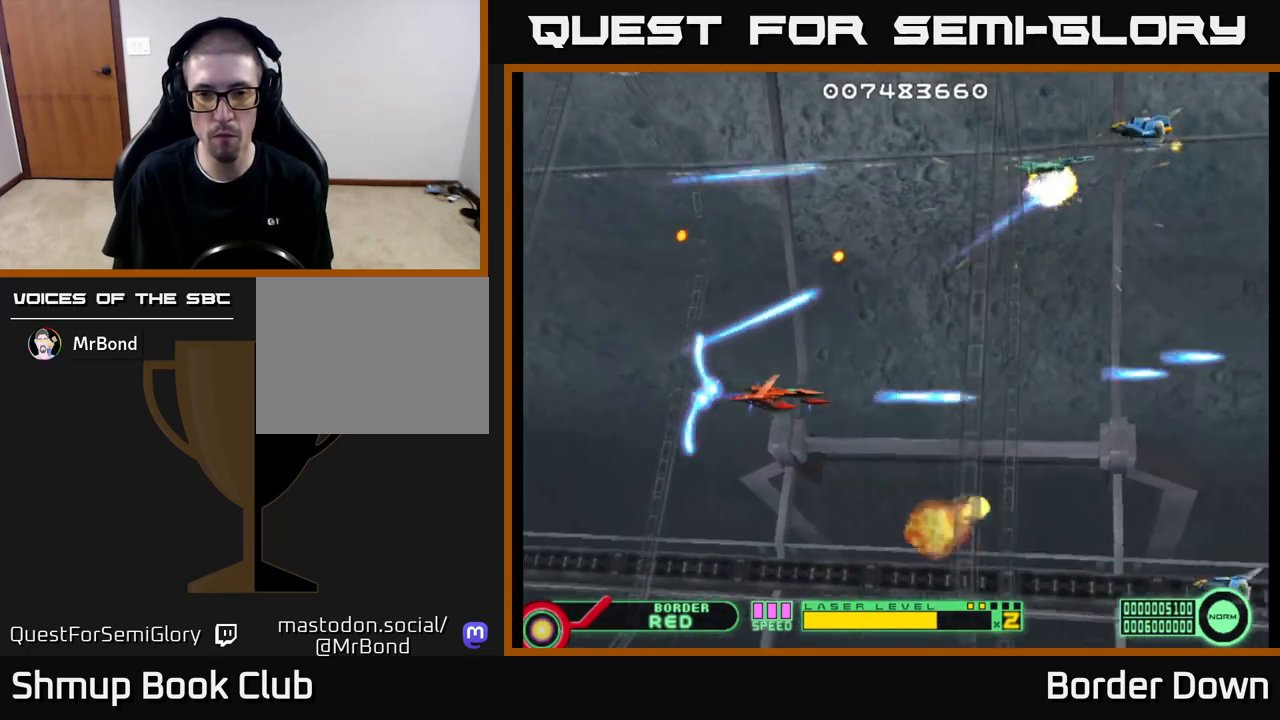
{"buttons": ["A", "DPAD_DOWN", "DPAD_LEFT"], "left_stick": "center", "right_stick": "center"}
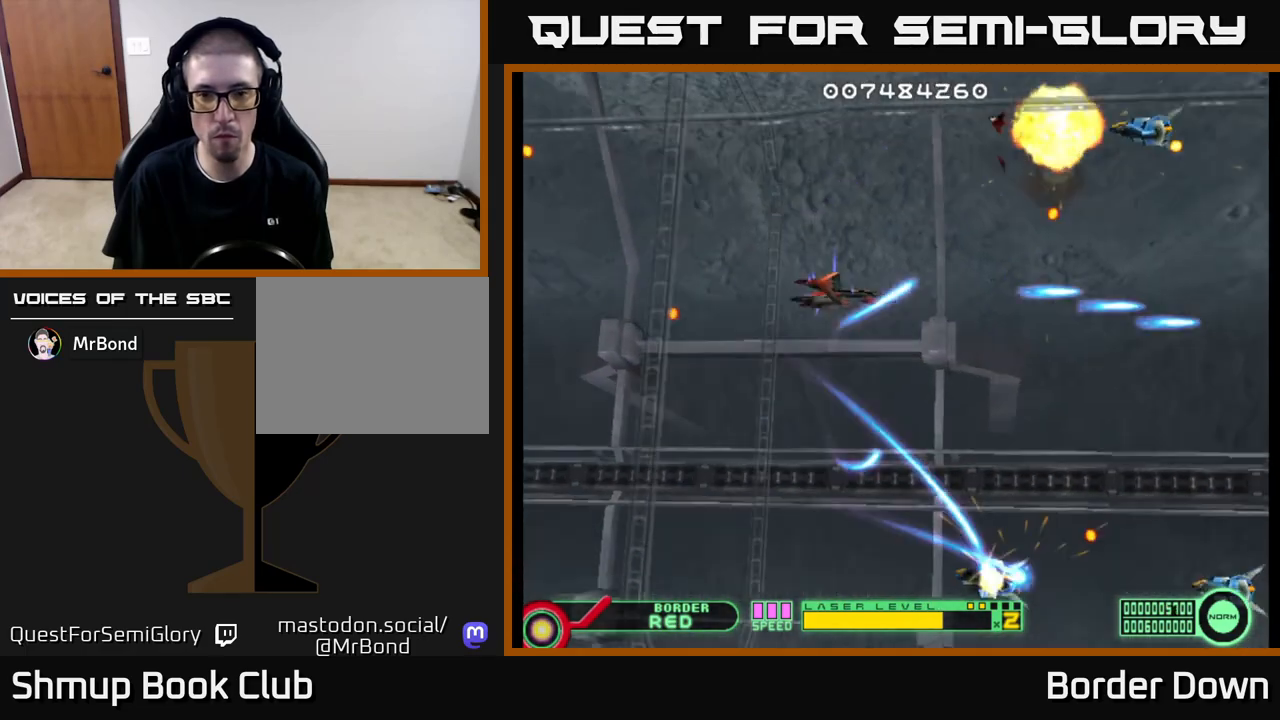
{"buttons": ["A", "DPAD_LEFT"], "left_stick": "center", "right_stick": "center", "events": [[17, "DPAD_LEFT", "up"], [50, "A", "up"], [117, "A", "down"], [167, "DPAD_DOWN", "up"], [167, "DPAD_LEFT", "down"], [217, "A", "up"], [217, "DPAD_UP", "down"], [283, "A", "down"], [300, "DPAD_LEFT", "up"], [367, "A", "up"], [450, "A", "down"], [467, "DPAD_LEFT", "down"], [483, "DPAD_UP", "up"]]}
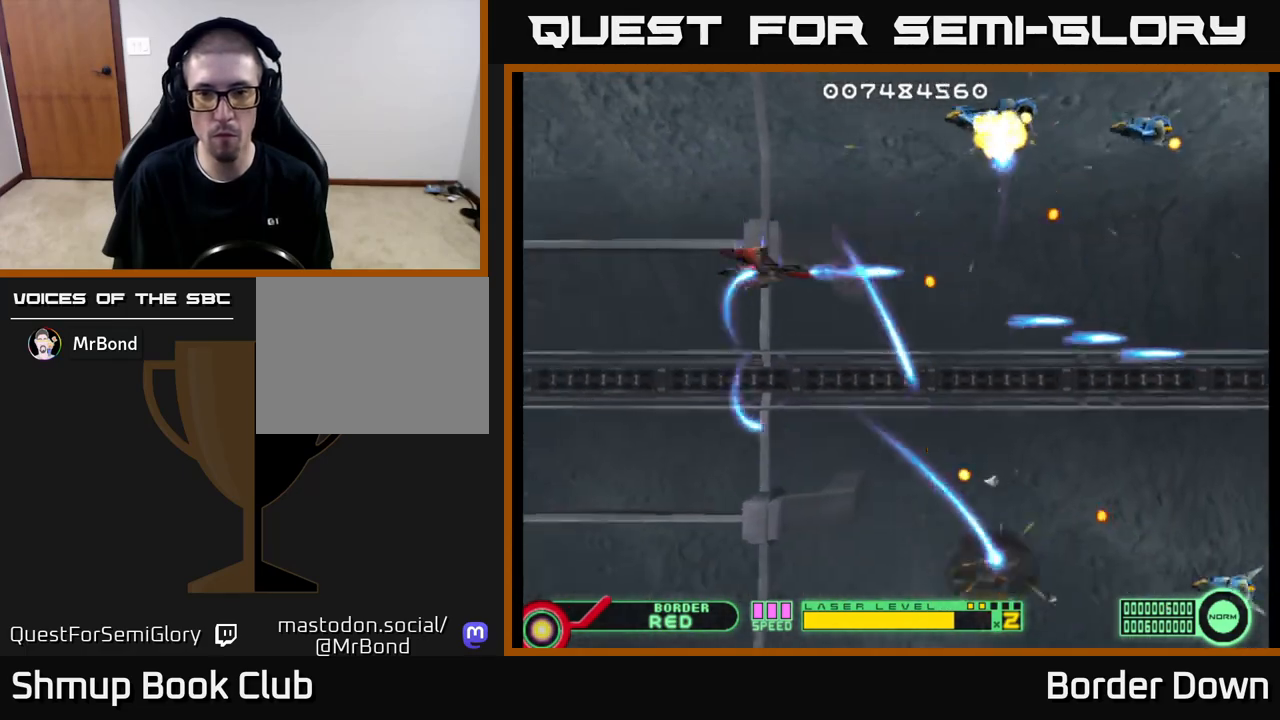
{"buttons": ["DPAD_UP"], "left_stick": "center", "right_stick": "center", "events": [[17, "A", "up"], [17, "DPAD_DOWN", "down"], [33, "DPAD_LEFT", "up"], [83, "A", "down"], [183, "A", "up"], [250, "A", "down"], [317, "DPAD_DOWN", "up"], [333, "DPAD_LEFT", "down"], [350, "A", "up"], [350, "DPAD_UP", "down"], [417, "A", "down"], [417, "DPAD_LEFT", "up"], [500, "A", "up"]]}
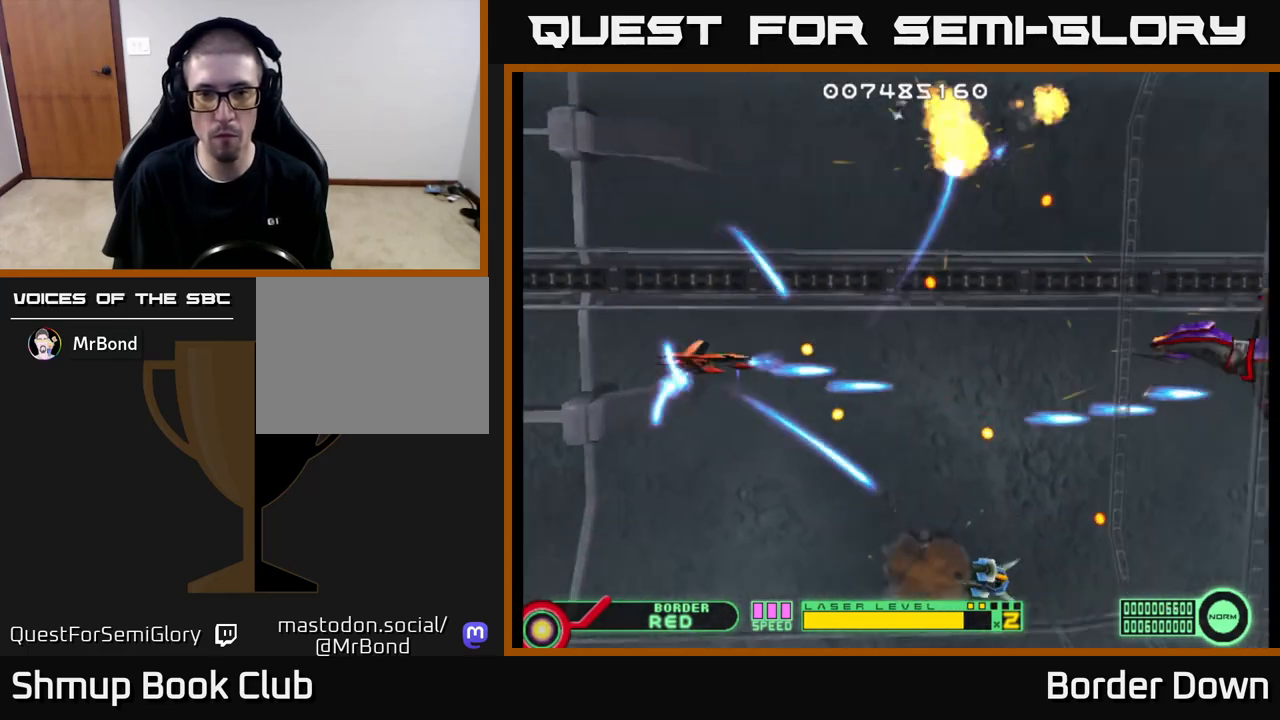
{"buttons": ["A", "DPAD_LEFT"], "left_stick": "center", "right_stick": "center", "events": [[83, "A", "down"], [133, "DPAD_UP", "up"], [150, "A", "up"], [167, "DPAD_LEFT", "down"], [183, "DPAD_DOWN", "down"], [233, "A", "down"], [300, "A", "up"], [350, "DPAD_DOWN", "up"], [383, "A", "down"]]}
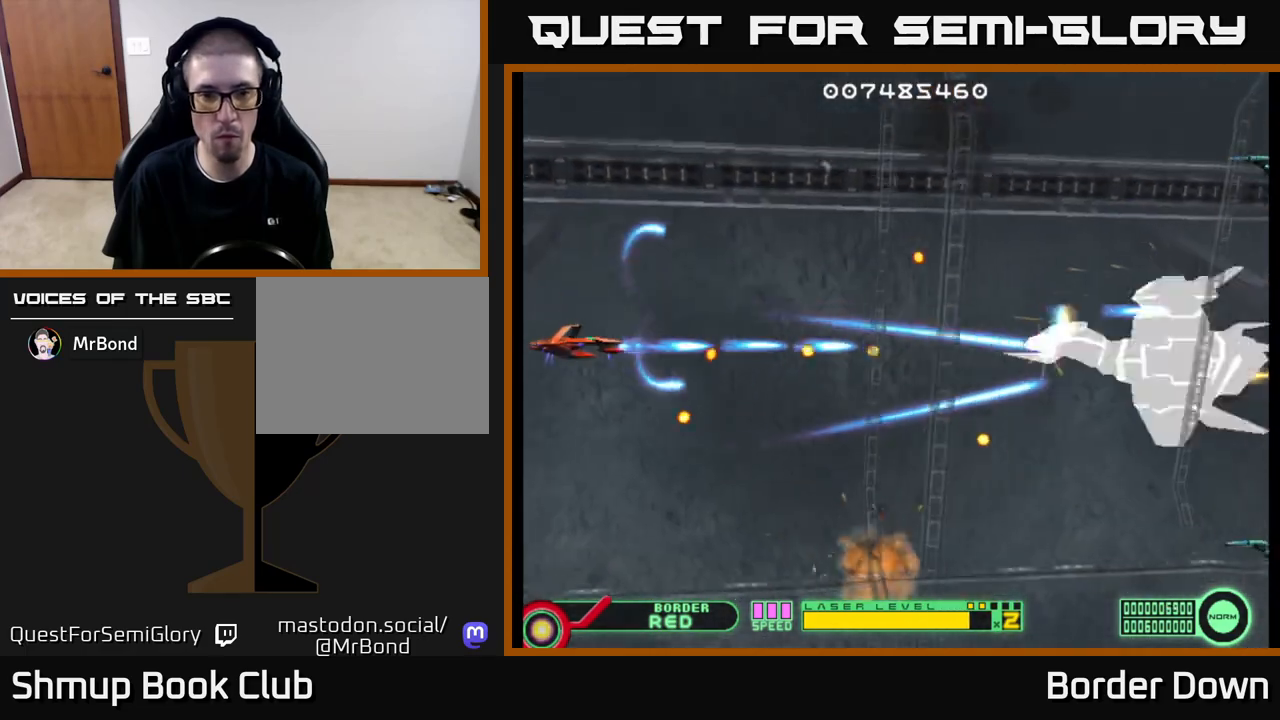
{"buttons": ["A"], "left_stick": "center", "right_stick": "center", "events": [[33, "DPAD_LEFT", "up"]]}